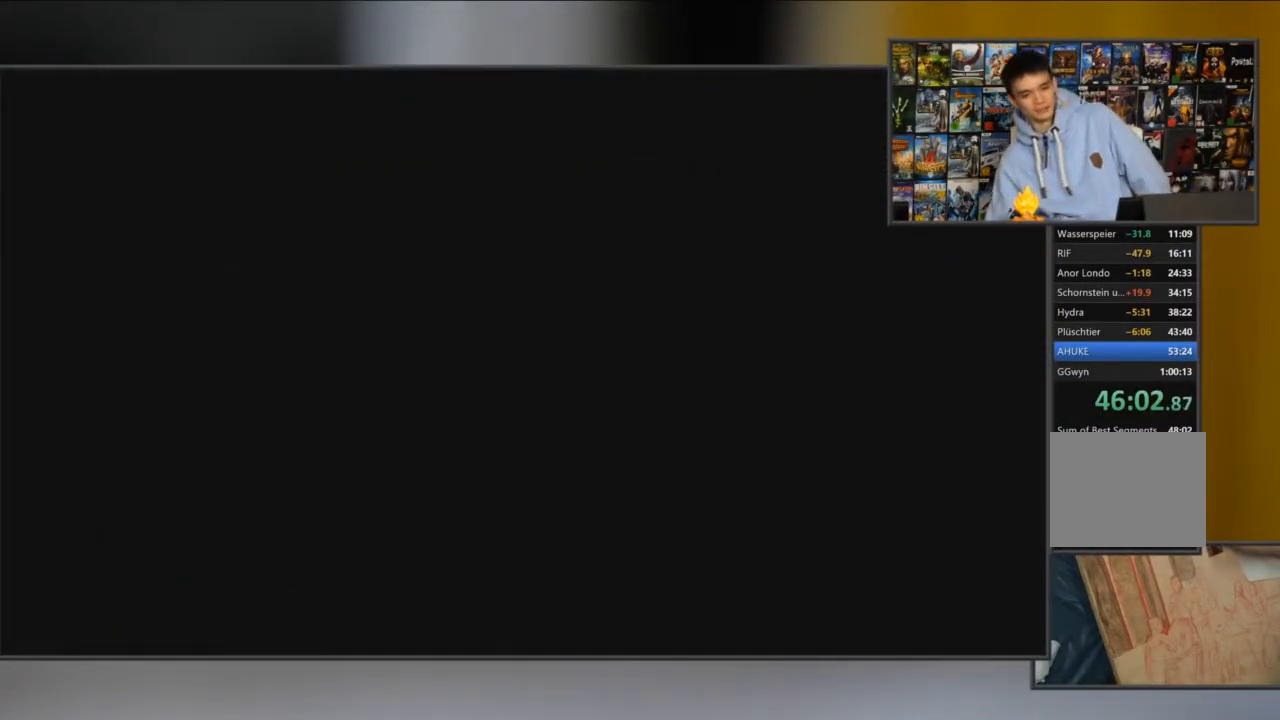
Gameplay with a controller (Xbox layout); each line is a JSON object with the inputs held at the frame after it. "events" lists button and stick changes between this image and that frame as [ms after this image, input, new state], when the widget could be followed in between.
{"buttons": ["A"], "left_stick": "center", "right_stick": "center", "events": [[33, "A", "up"], [134, "A", "down"], [200, "A", "up"], [300, "A", "down"], [400, "A", "up"], [417, "A", "down"]]}
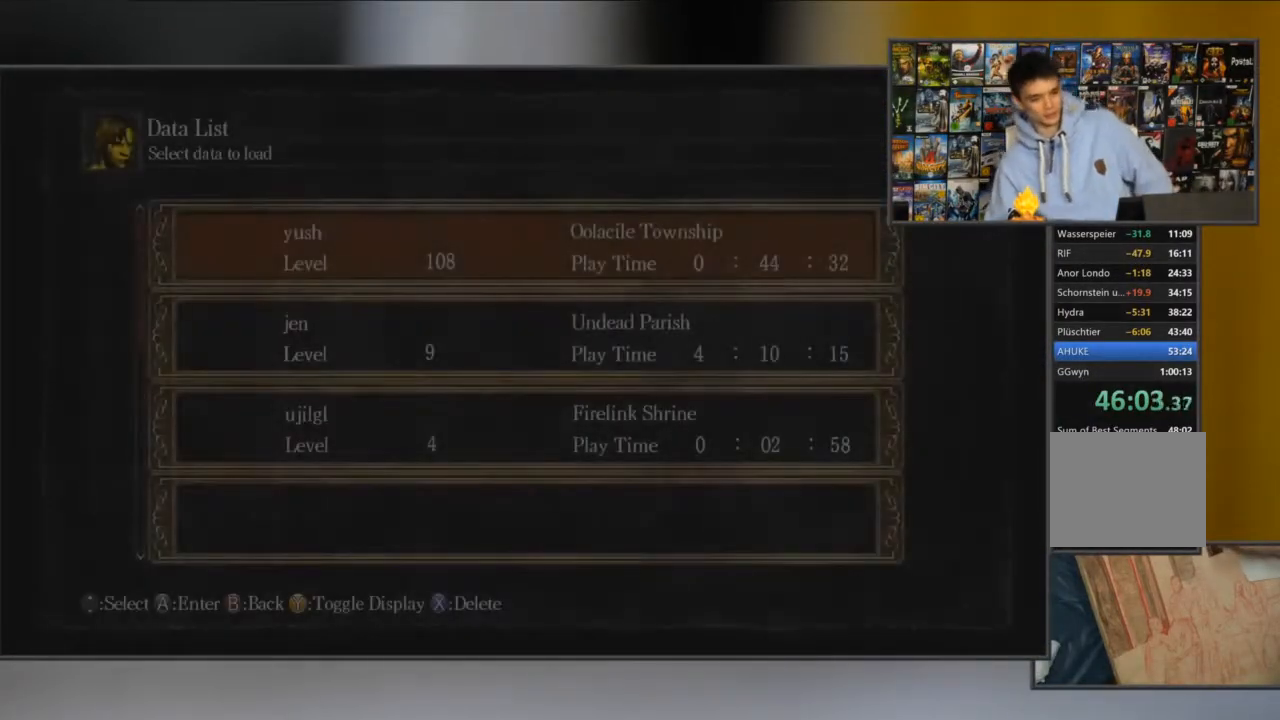
{"buttons": [], "left_stick": "center", "right_stick": "center", "events": [[16, "A", "up"], [83, "A", "down"], [150, "A", "up"], [250, "A", "down"], [317, "A", "up"], [383, "A", "down"], [450, "A", "up"]]}
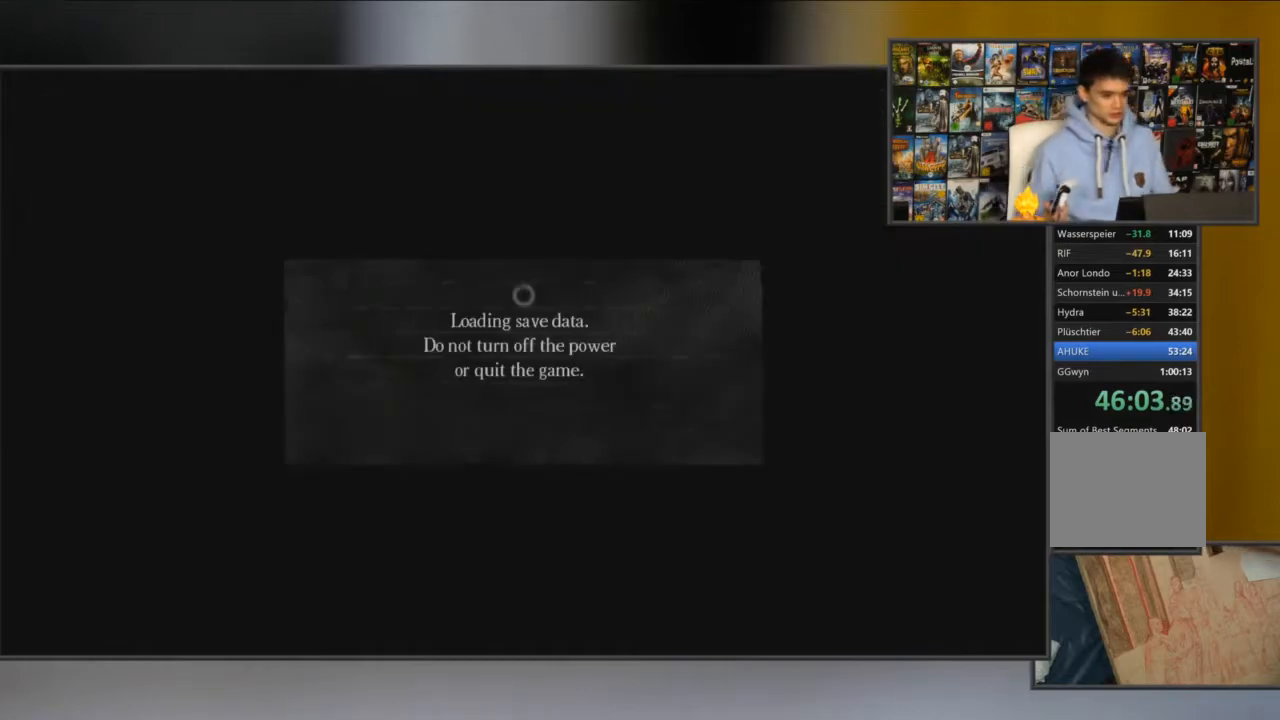
{"buttons": [], "left_stick": "center", "right_stick": "center", "events": [[217, "A", "down"], [317, "A", "up"], [384, "A", "down"], [484, "A", "up"]]}
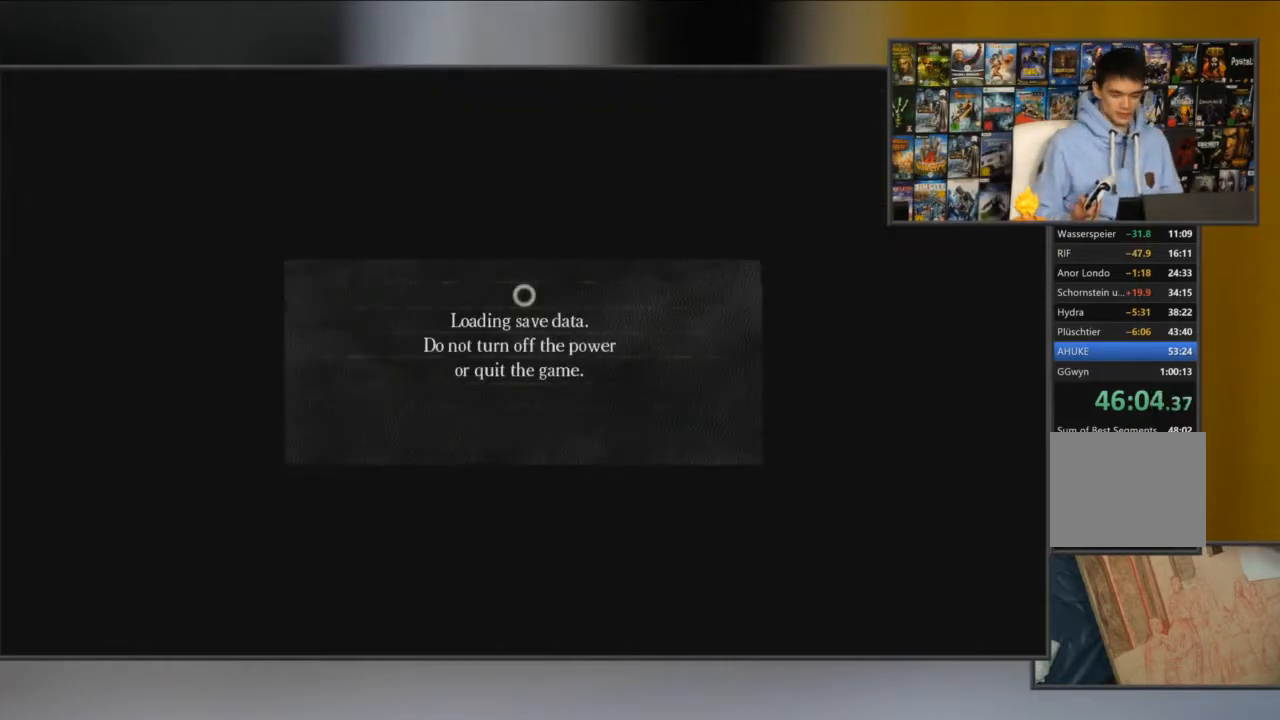
{"buttons": [], "left_stick": "center", "right_stick": "center", "events": [[50, "A", "down"], [183, "A", "up"], [216, "A", "down"], [350, "A", "up"], [417, "A", "down"], [500, "A", "up"]]}
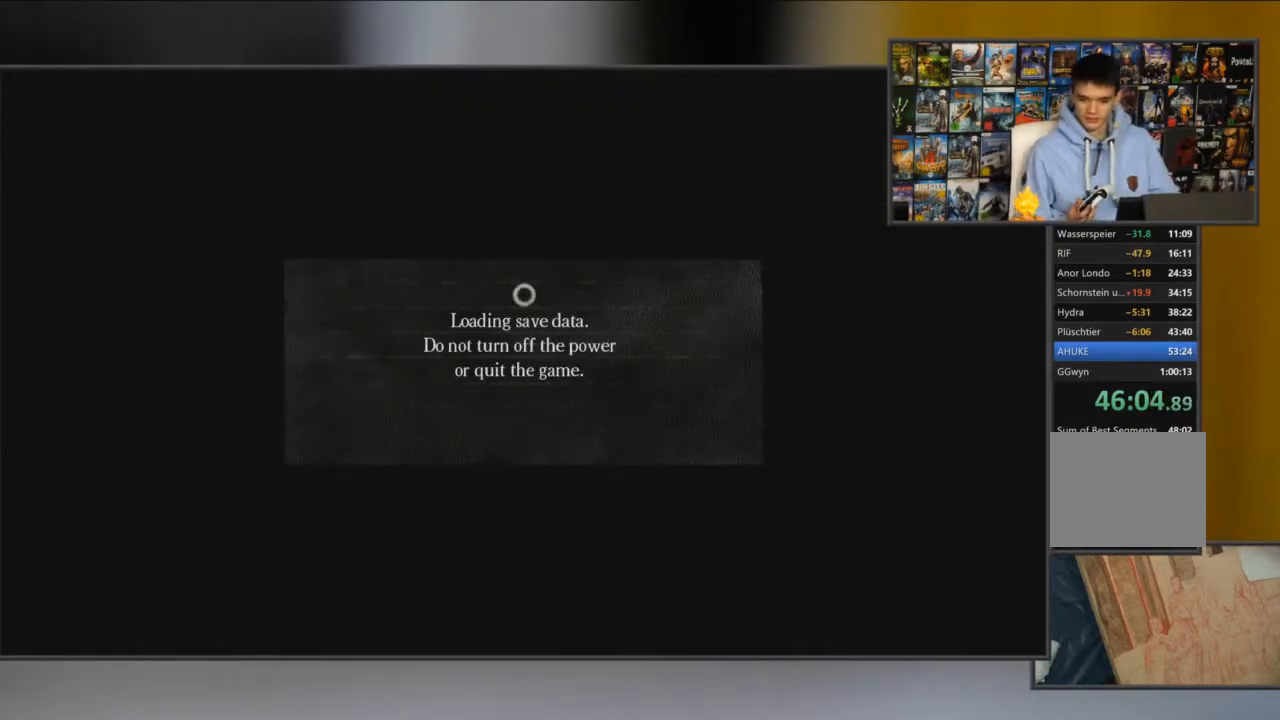
{"buttons": [], "left_stick": "center", "right_stick": "center", "events": []}
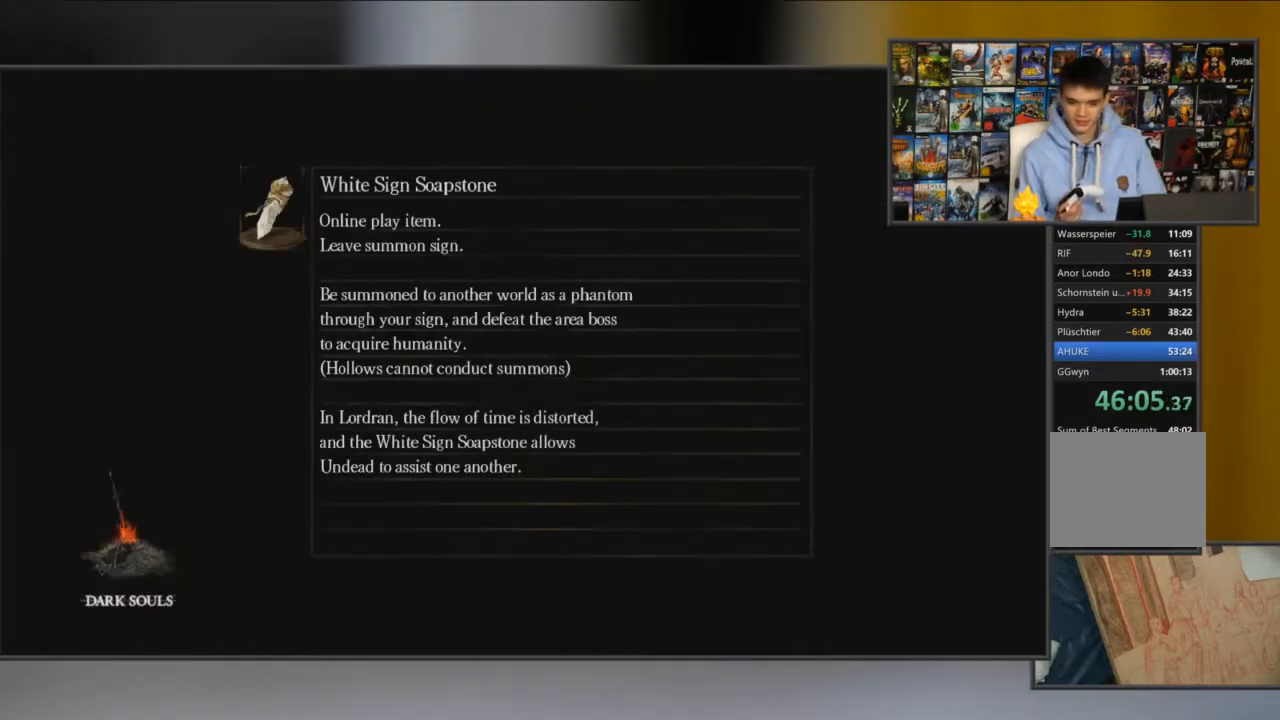
{"buttons": ["A"], "left_stick": "center", "right_stick": "center", "events": [[300, "A", "down"], [433, "A", "up"], [467, "A", "down"]]}
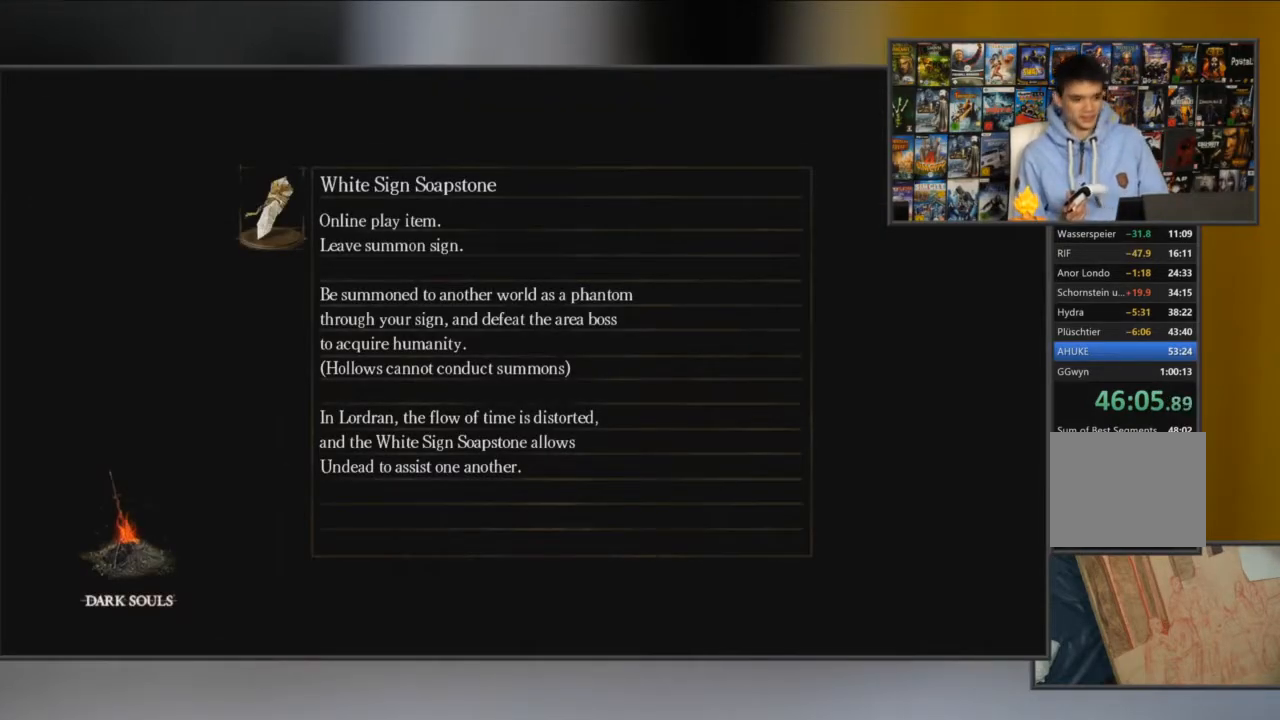
{"buttons": [], "left_stick": "center", "right_stick": "center", "events": [[67, "A", "up"], [167, "A", "down"], [234, "A", "up"], [367, "A", "down"], [400, "A", "up"]]}
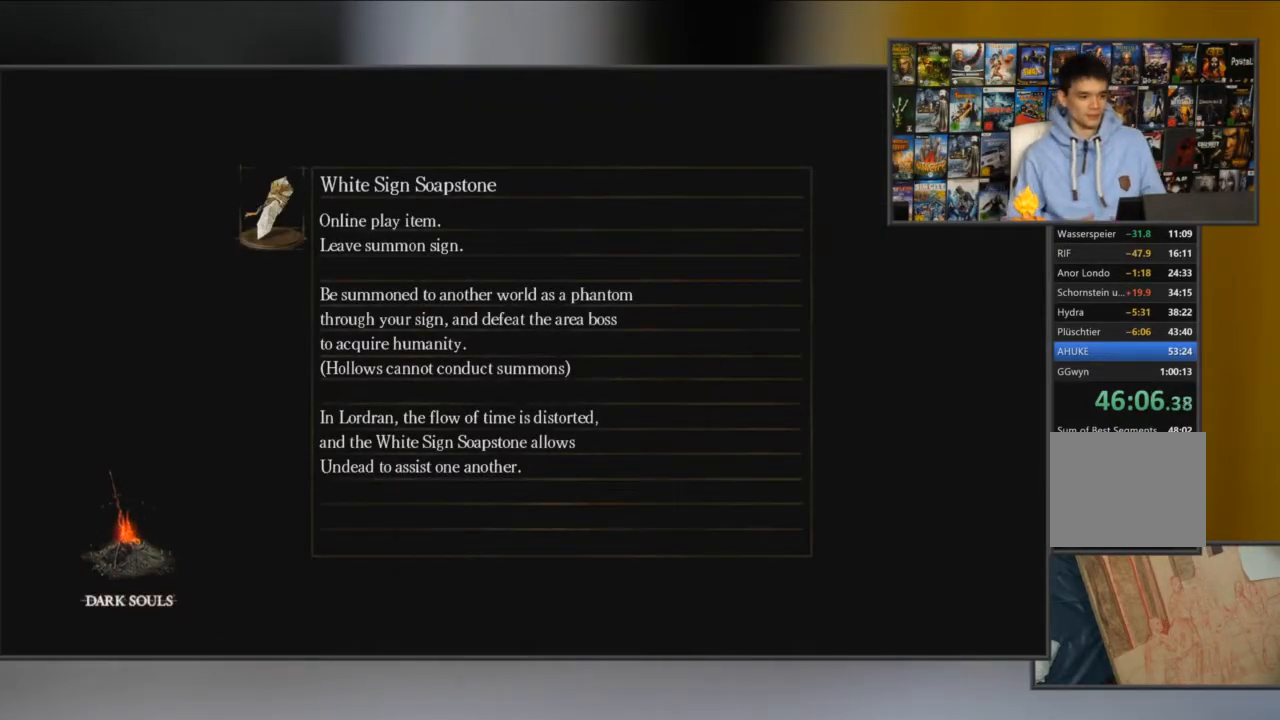
{"buttons": [], "left_stick": "center", "right_stick": "center", "events": [[317, "A", "down"], [383, "A", "up"]]}
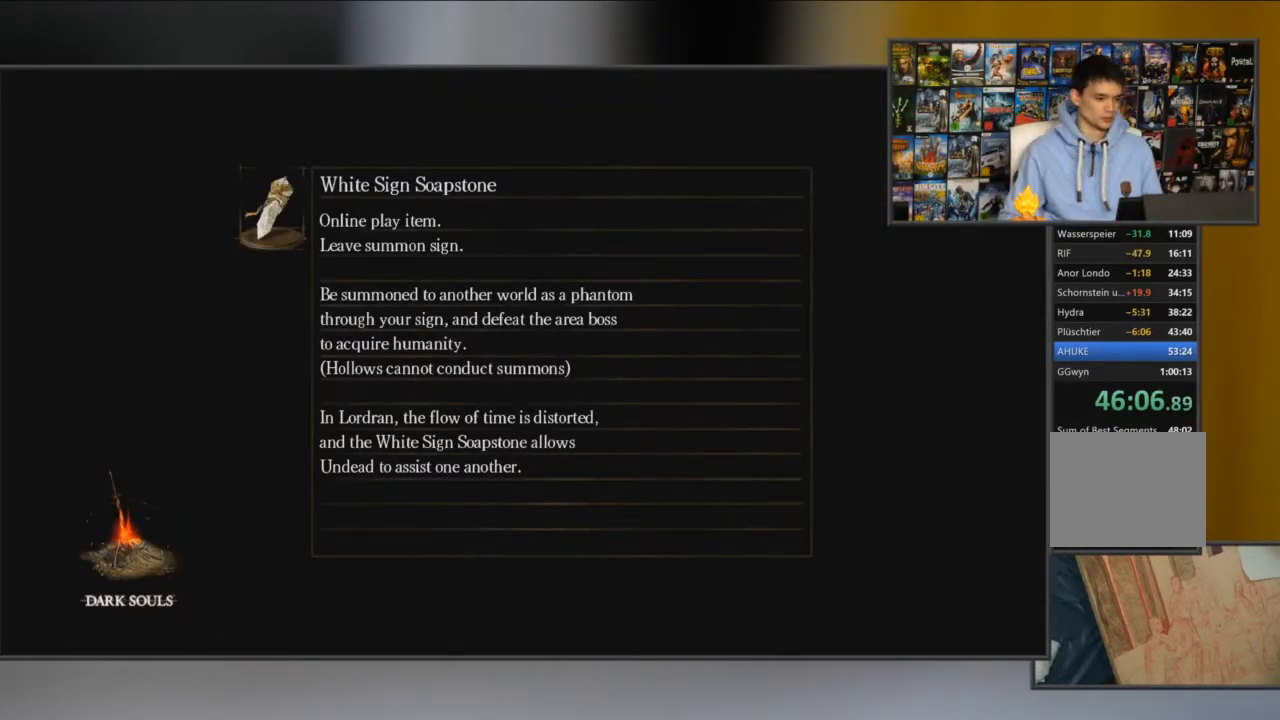
{"buttons": [], "left_stick": "center", "right_stick": "center", "events": []}
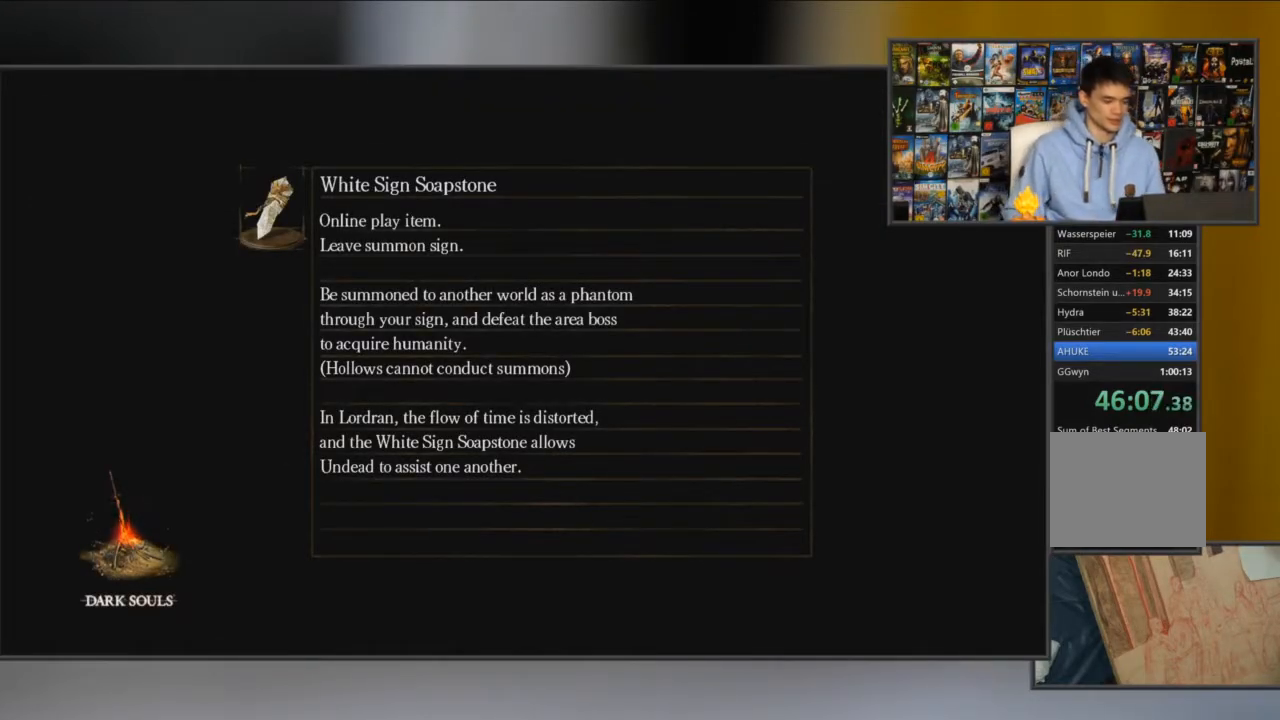
{"buttons": ["A"], "left_stick": "center", "right_stick": "center", "events": [[450, "A", "down"]]}
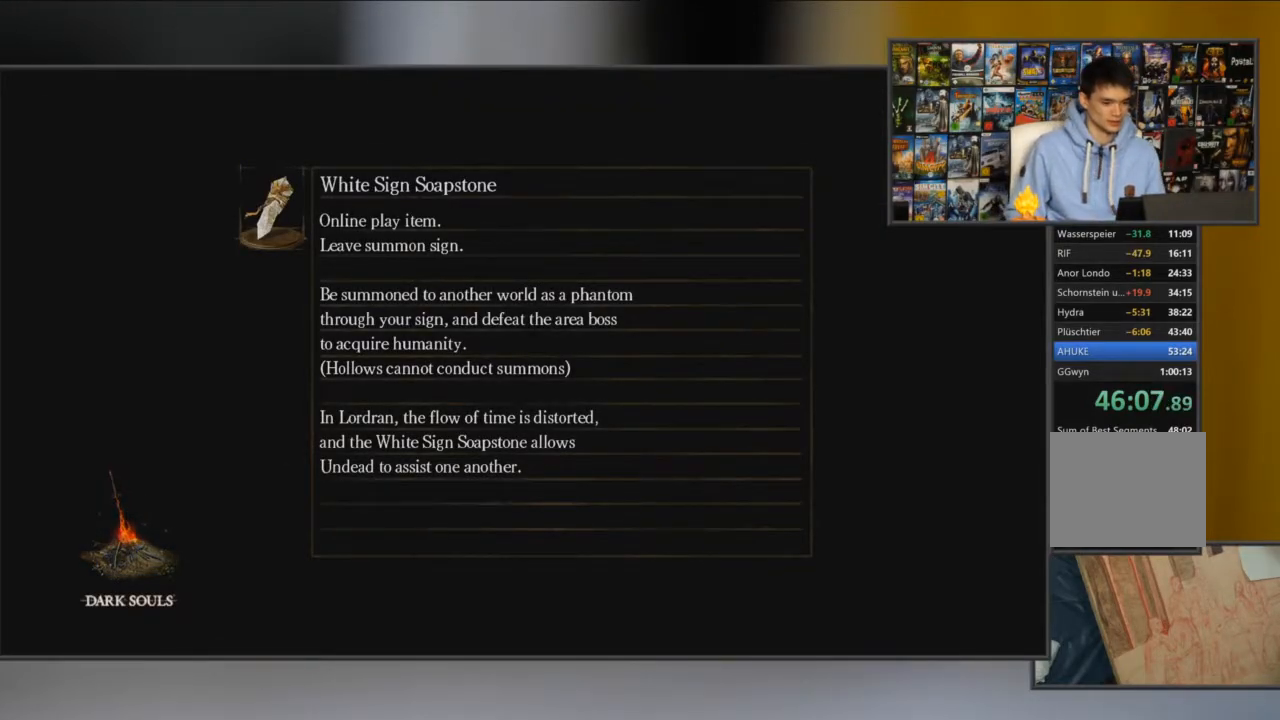
{"buttons": [], "left_stick": "center", "right_stick": "center", "events": [[17, "A", "up"]]}
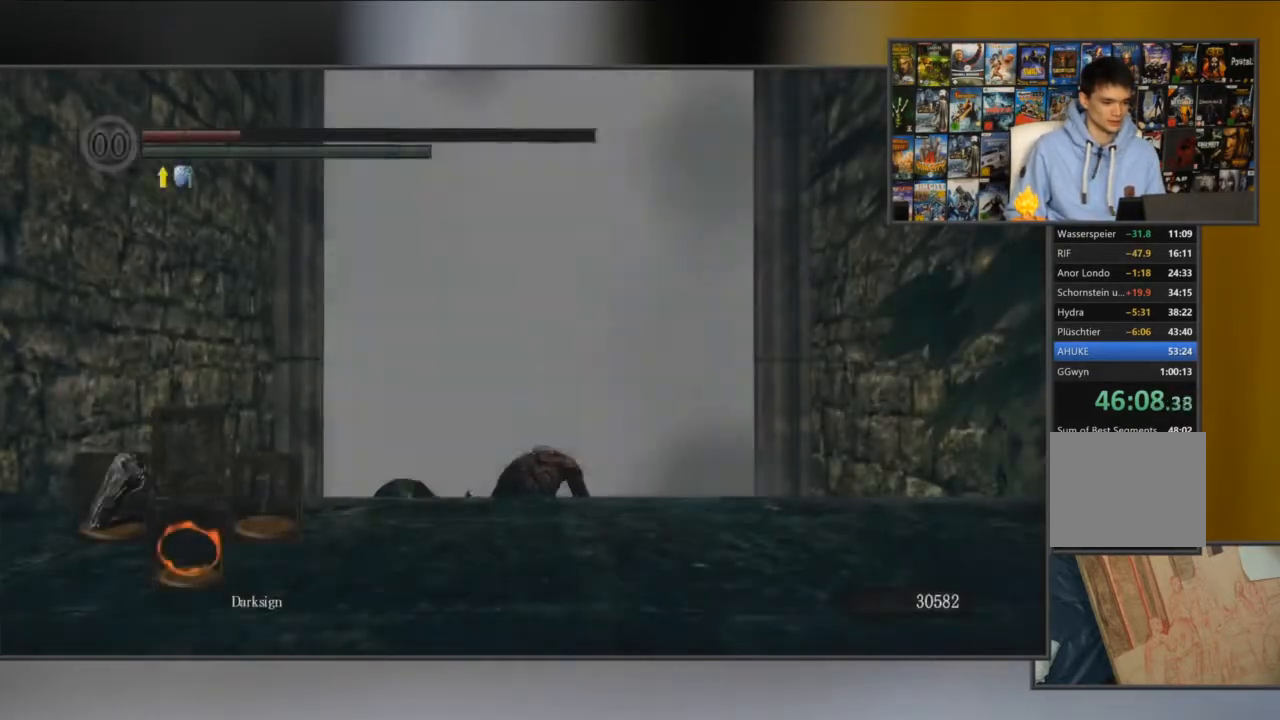
{"buttons": [], "left_stick": "center", "right_stick": "center", "events": [[200, "DPAD_DOWN", "down"], [300, "DPAD_DOWN", "up"]]}
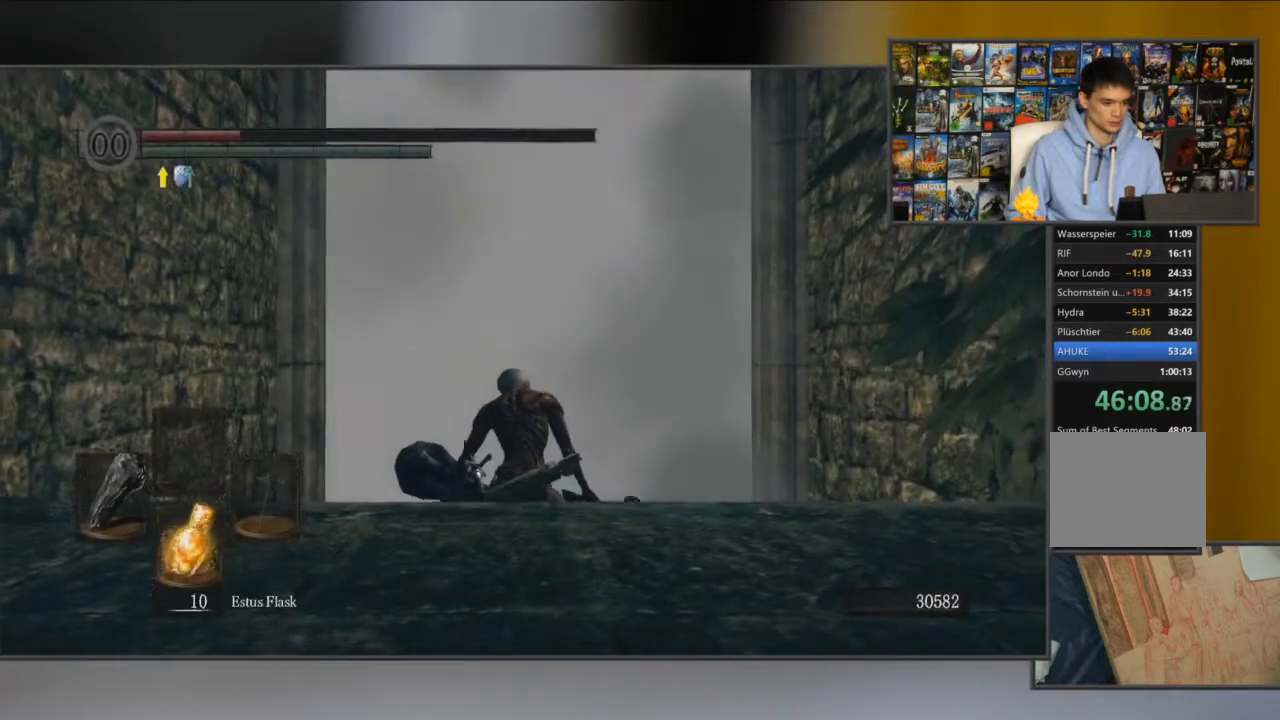
{"buttons": [], "left_stick": "center", "right_stick": "center", "events": []}
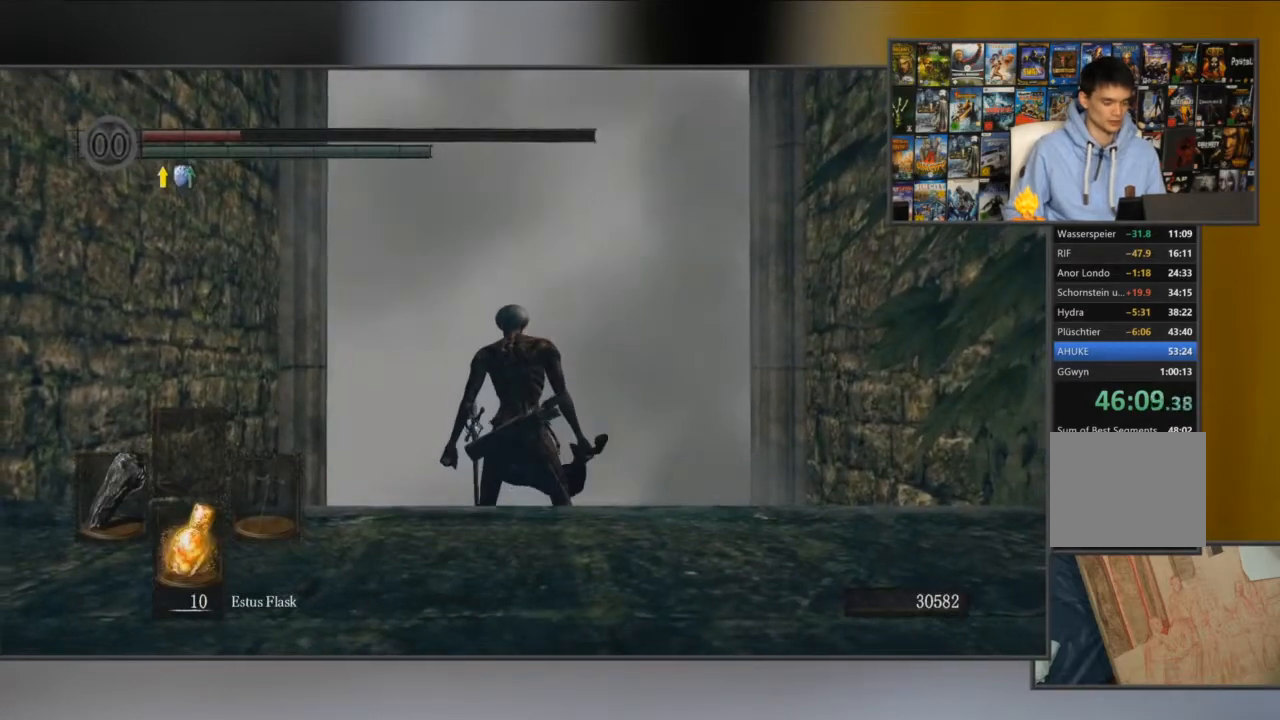
{"buttons": [], "left_stick": "center", "right_stick": "center", "events": [[83, "DPAD_DOWN", "down"], [183, "DPAD_DOWN", "up"]]}
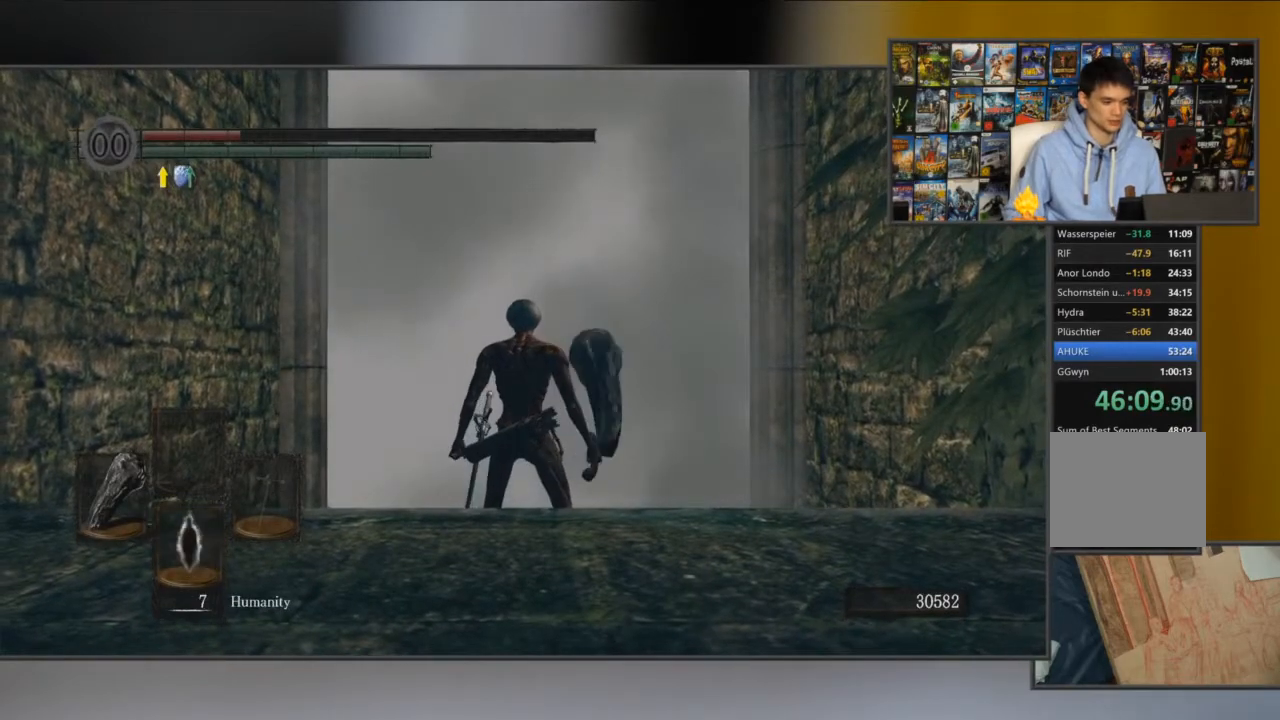
{"buttons": [], "left_stick": "center", "right_stick": "center", "events": [[50, "X", "down"], [184, "X", "up"], [284, "X", "down"], [384, "X", "up"]]}
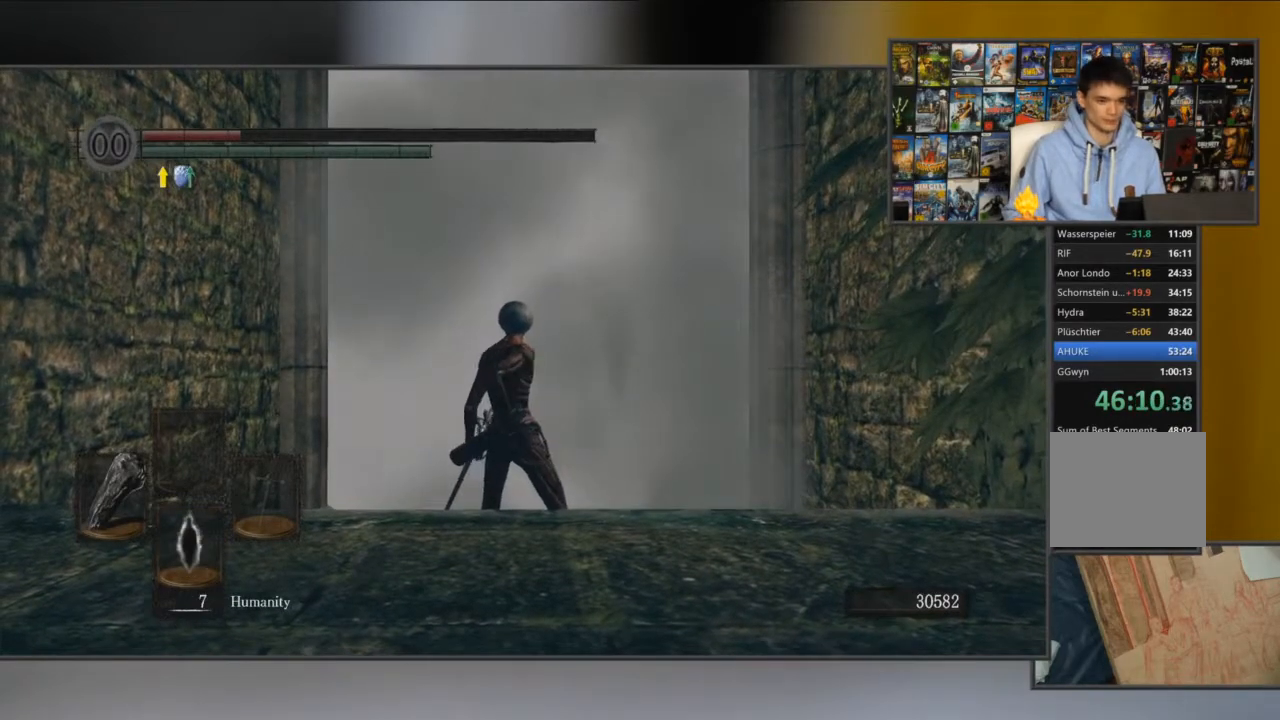
{"buttons": [], "left_stick": "center", "right_stick": "center", "events": []}
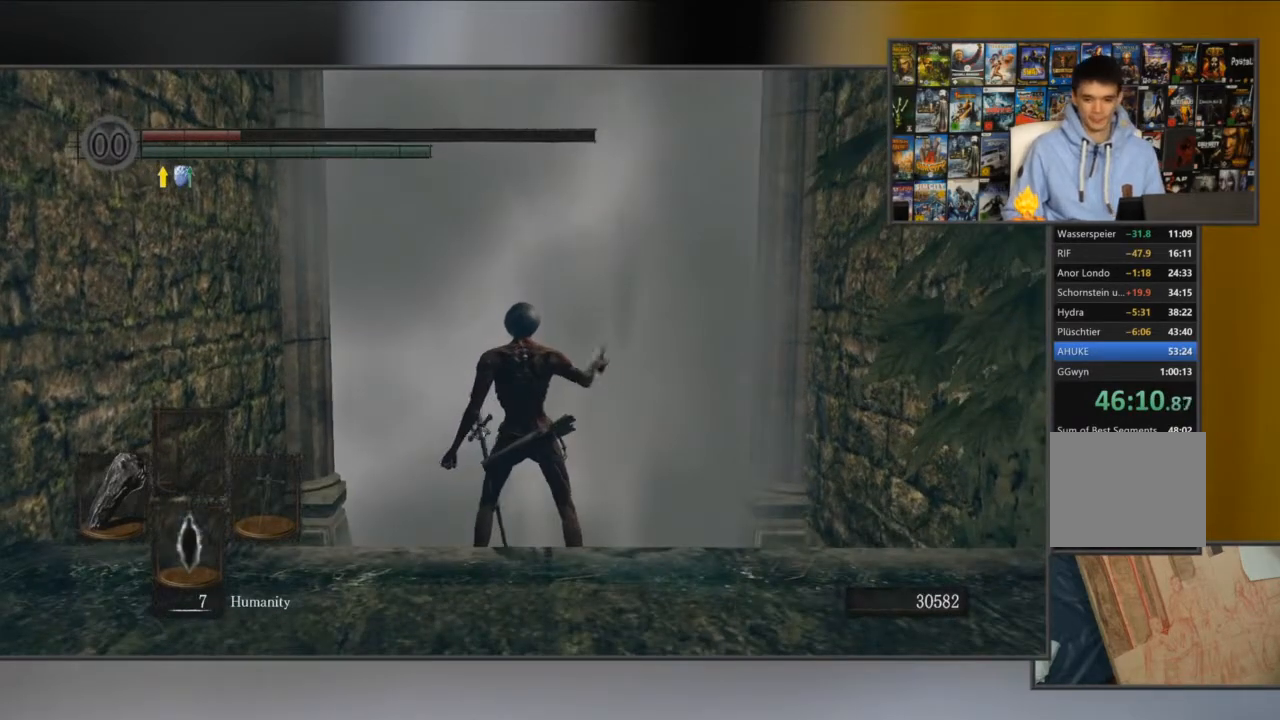
{"buttons": [], "left_stick": "center", "right_stick": "center", "events": []}
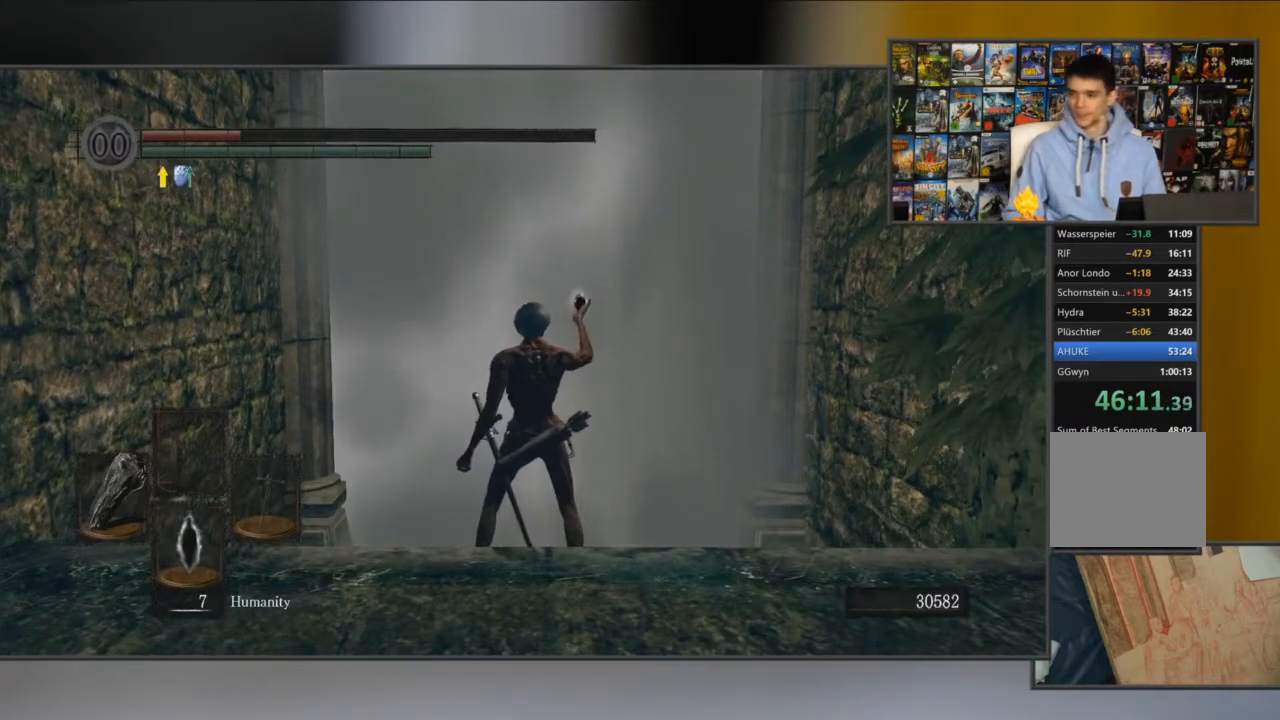
{"buttons": [], "left_stick": "center", "right_stick": "center", "events": [[66, "right_stick", "down-left"], [233, "right_stick", "center"]]}
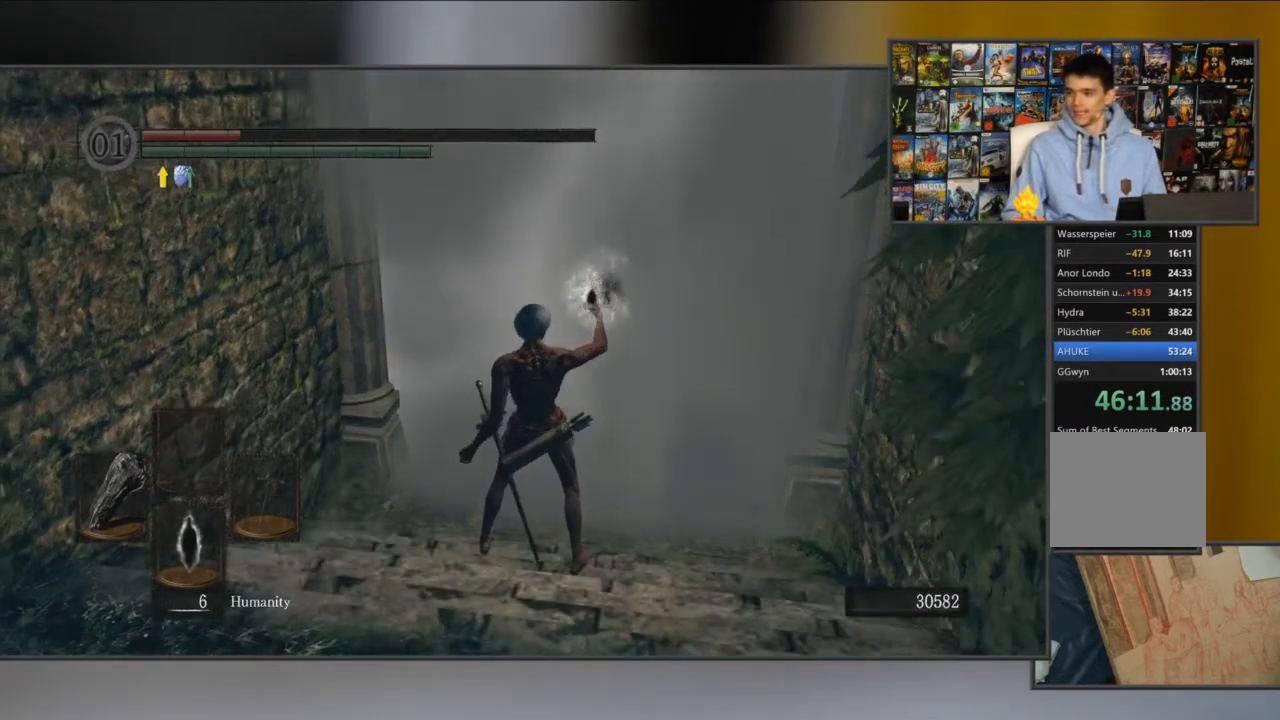
{"buttons": [], "left_stick": "center", "right_stick": "center", "events": [[67, "left_stick", "up"], [300, "right_stick", "down-right"], [384, "left_stick", "center"], [451, "right_stick", "center"]]}
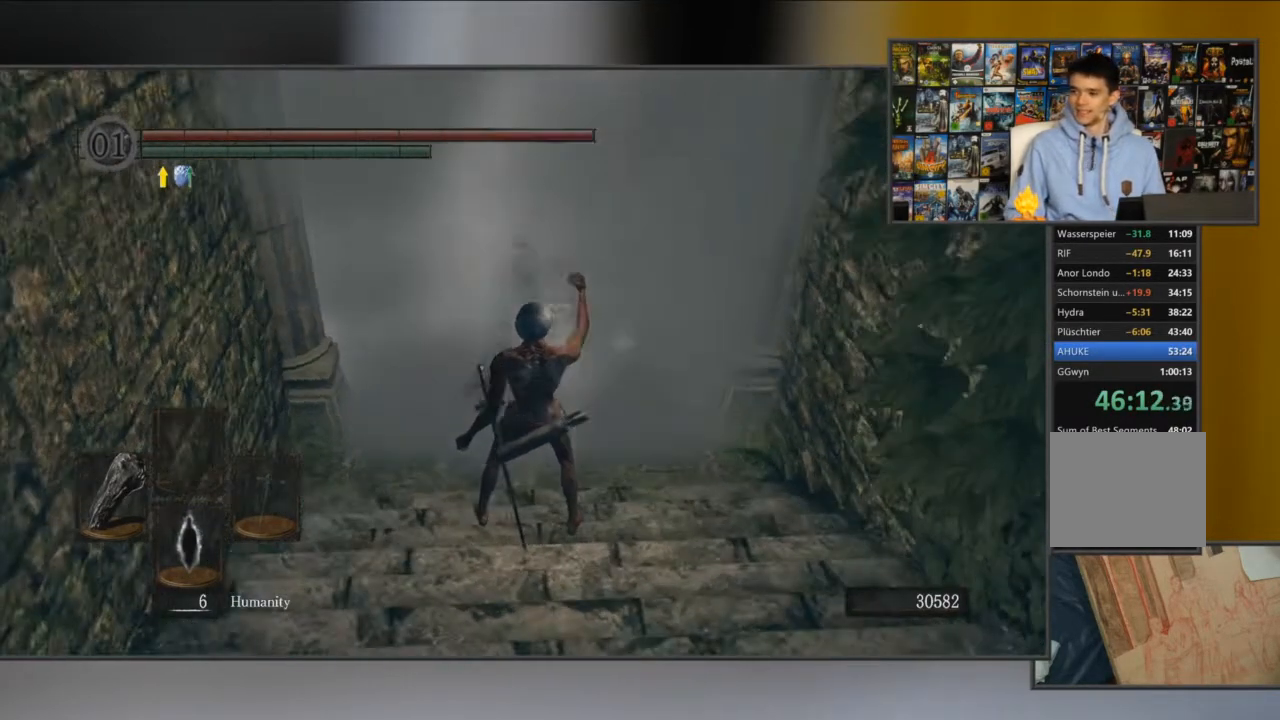
{"buttons": [], "left_stick": "up", "right_stick": "center", "events": [[150, "left_stick", "up"]]}
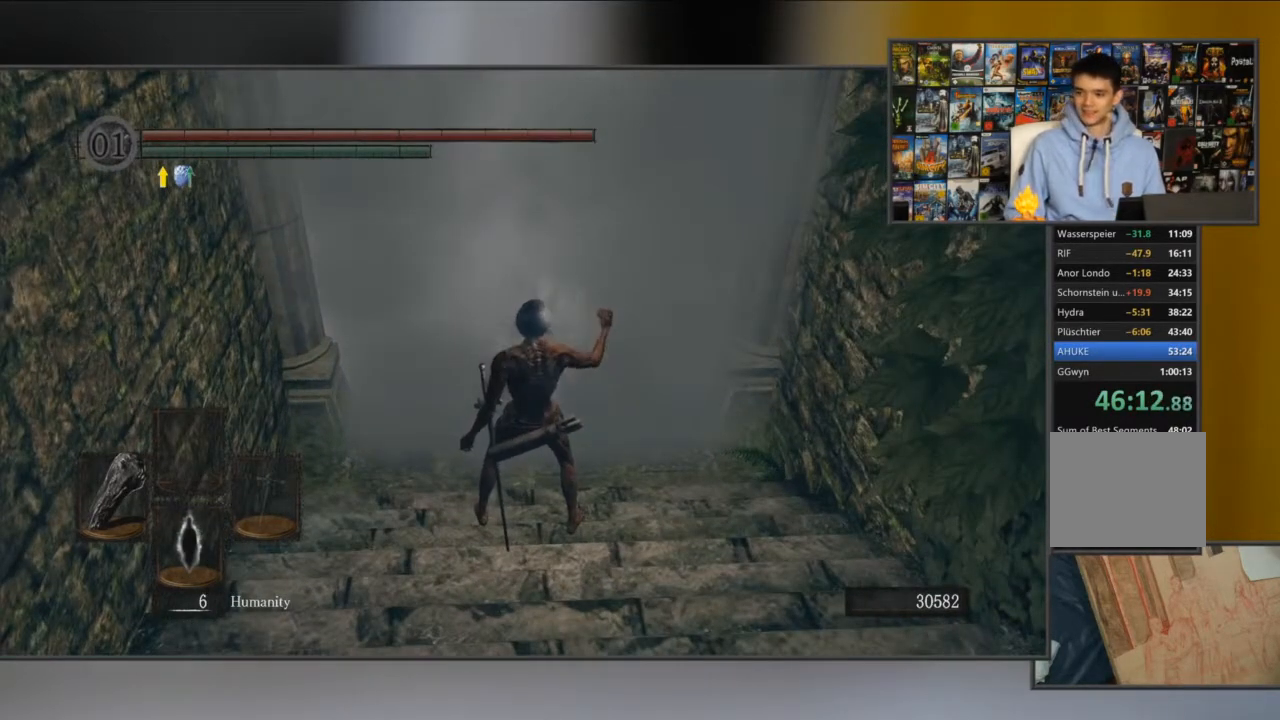
{"buttons": [], "left_stick": "up", "right_stick": "center", "events": []}
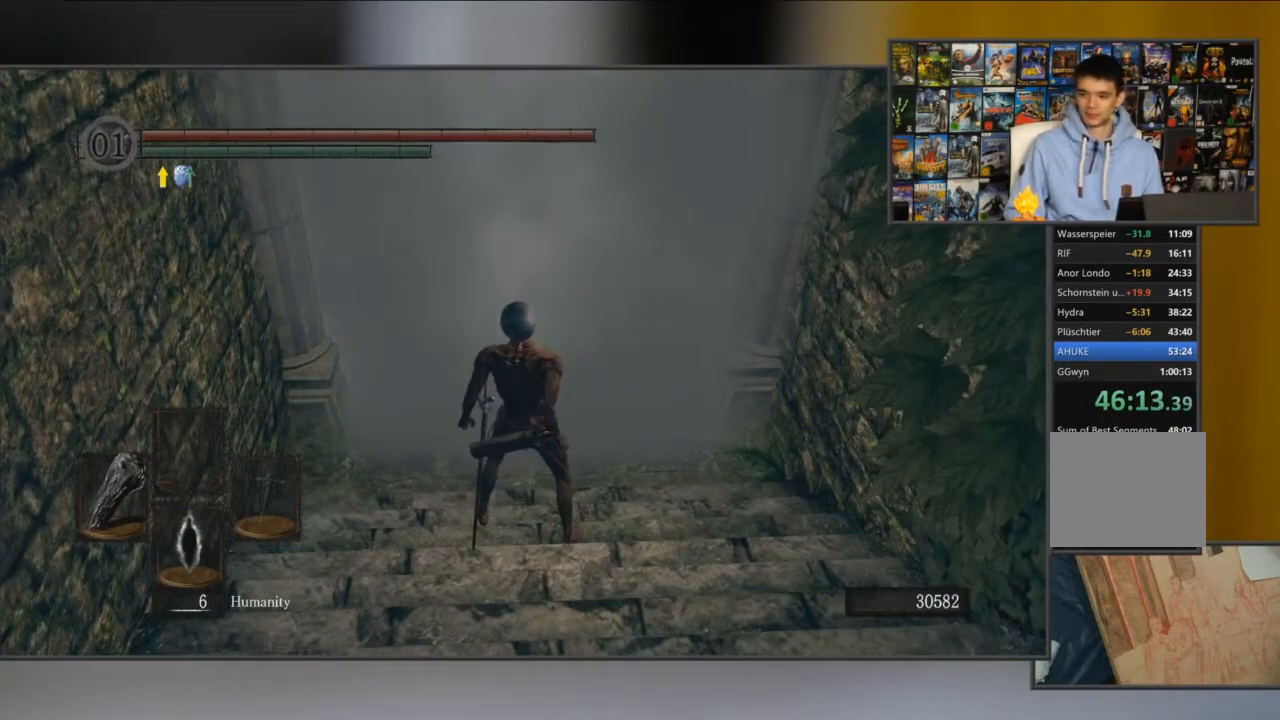
{"buttons": ["A"], "left_stick": "up", "right_stick": "center", "events": [[183, "A", "down"], [250, "A", "up"], [317, "A", "down"]]}
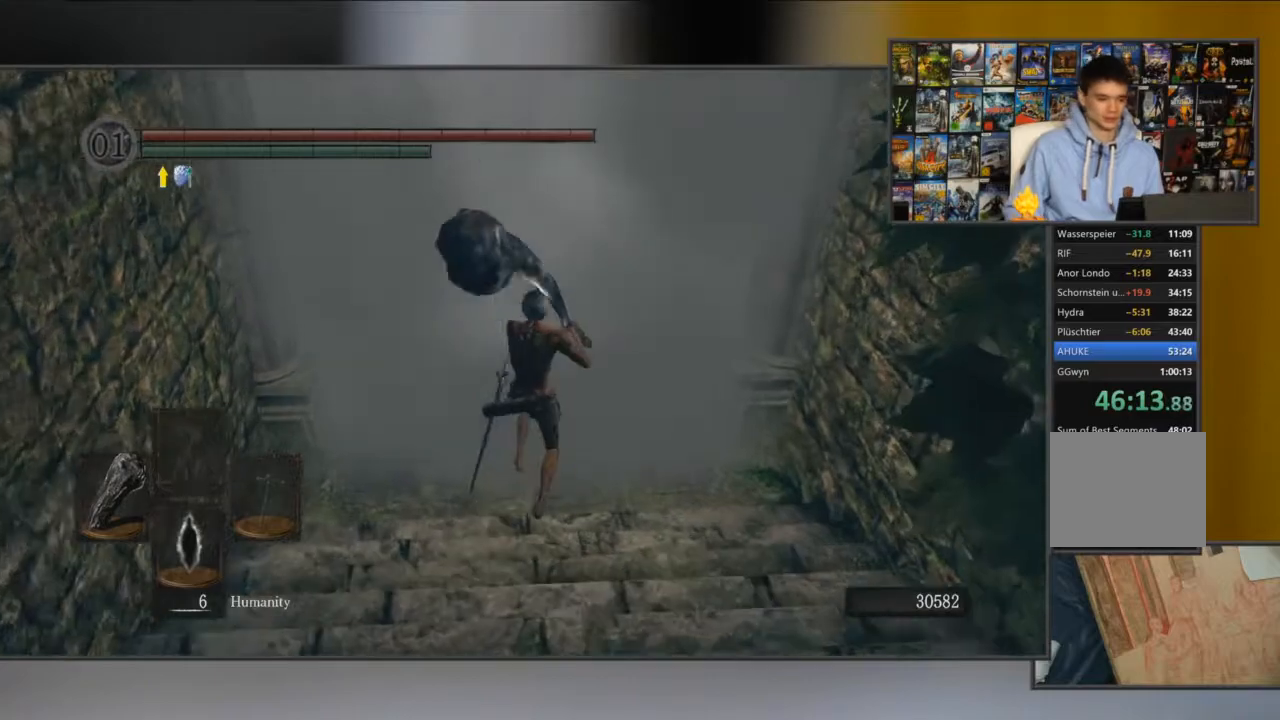
{"buttons": ["A"], "left_stick": "up", "right_stick": "center", "events": [[17, "A", "up"], [117, "A", "down"], [200, "A", "up"], [434, "A", "down"]]}
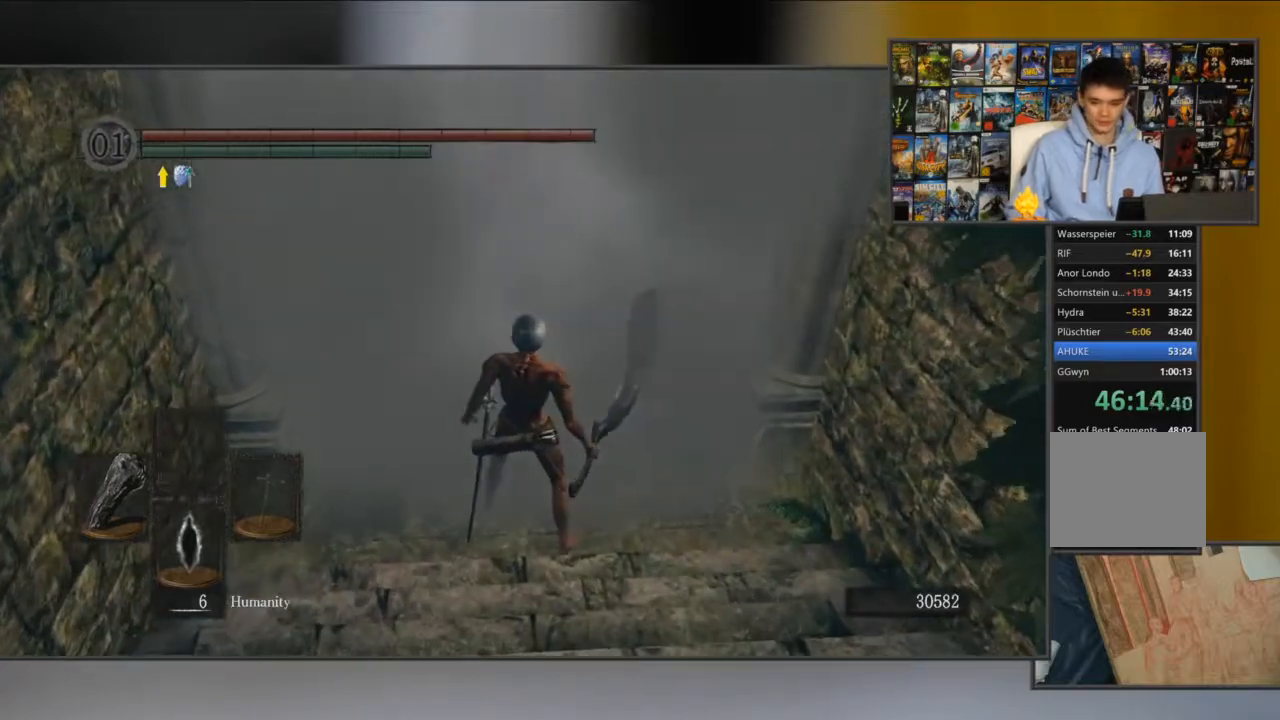
{"buttons": [], "left_stick": "up", "right_stick": "left", "events": [[200, "A", "up"], [367, "right_stick", "left"]]}
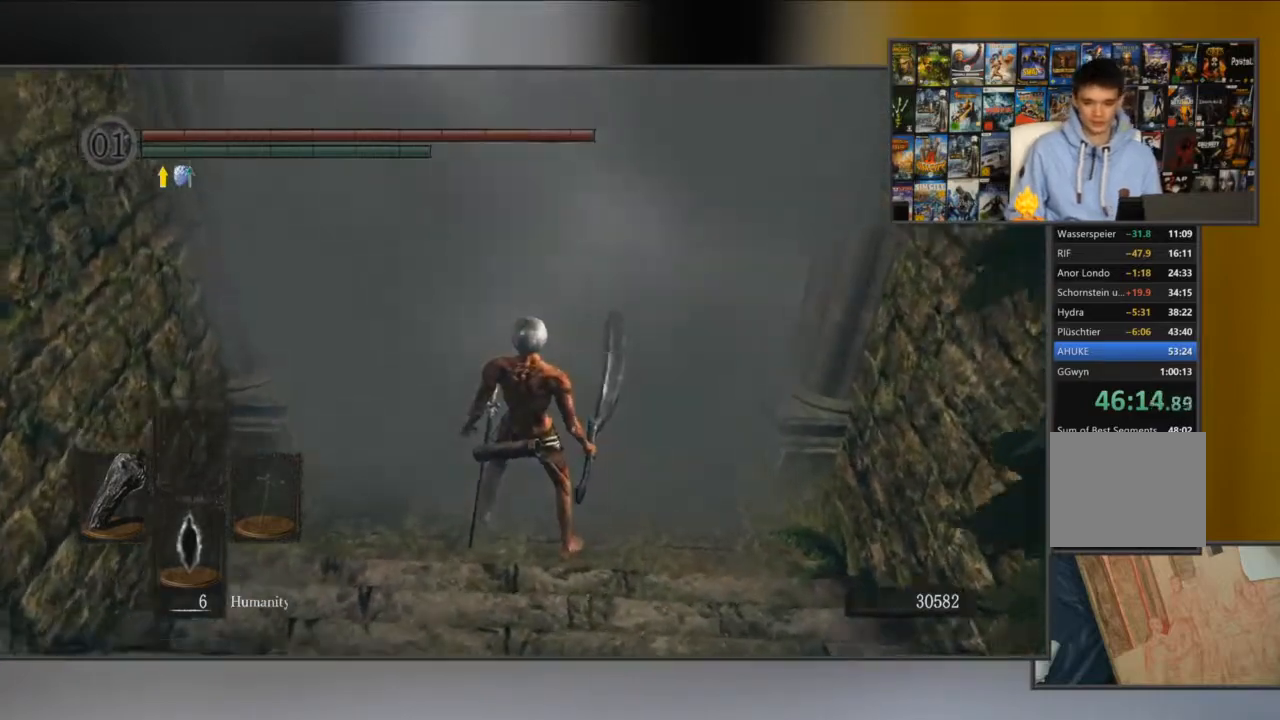
{"buttons": [], "left_stick": "up", "right_stick": "center", "events": [[67, "left_stick", "center"], [67, "right_stick", "center"], [384, "left_stick", "up"]]}
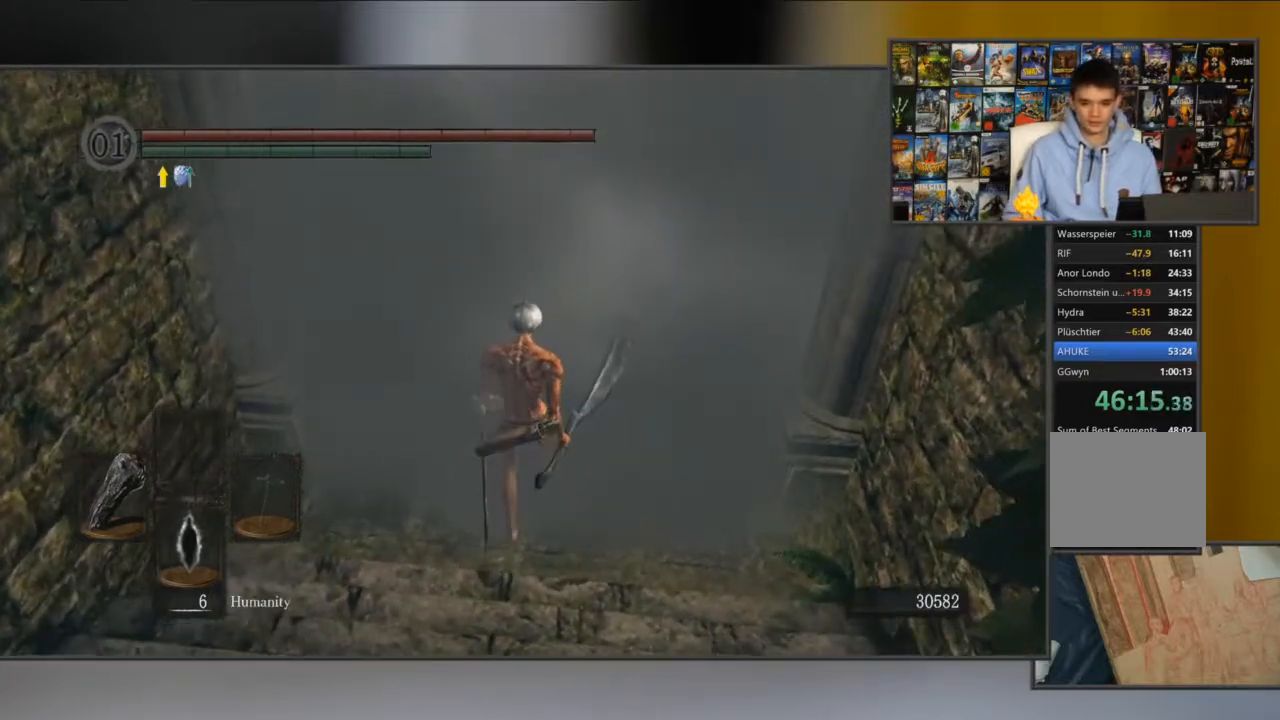
{"buttons": ["B"], "left_stick": "up", "right_stick": "center", "events": [[233, "B", "down"]]}
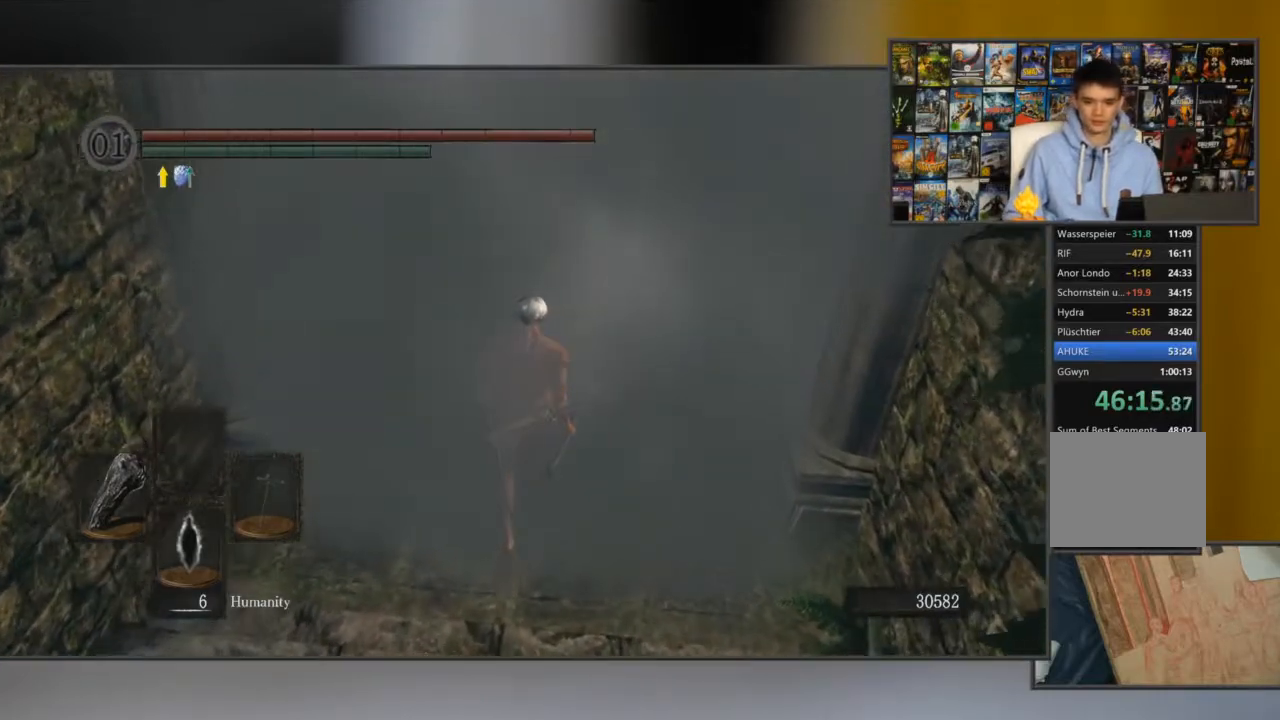
{"buttons": ["B"], "left_stick": "up", "right_stick": "center", "events": []}
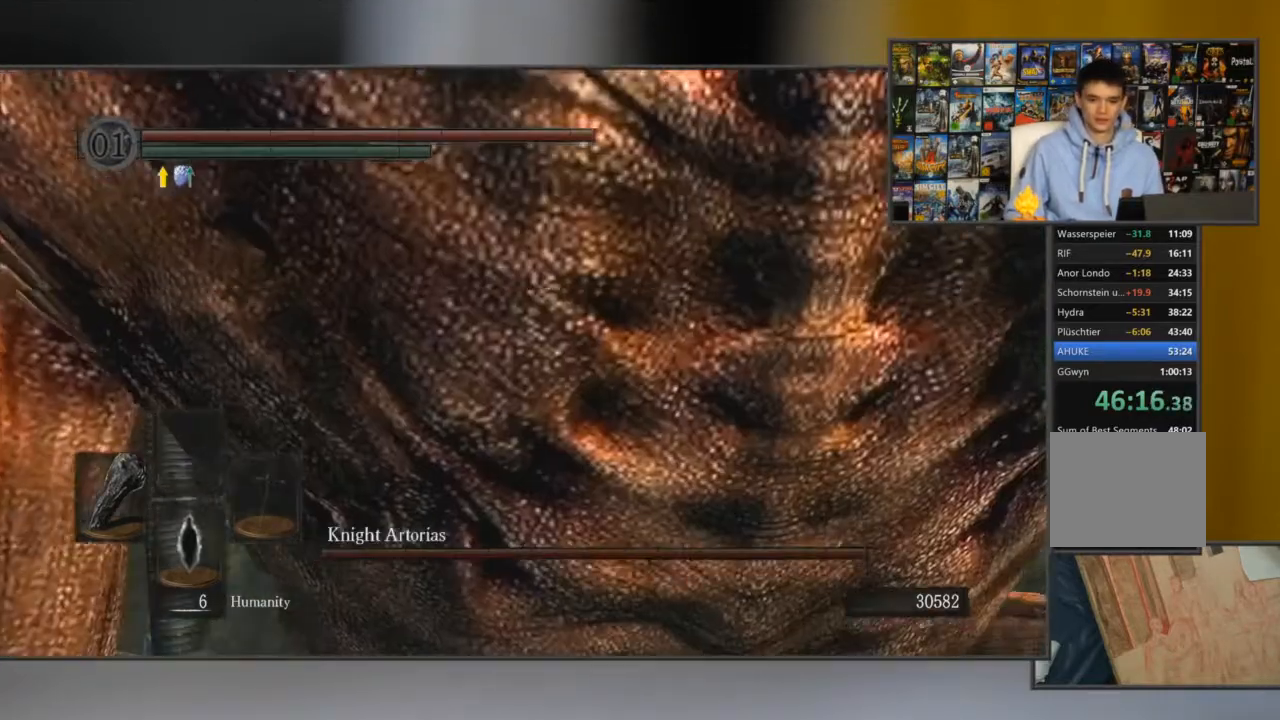
{"buttons": ["B"], "left_stick": "up", "right_stick": "center", "events": []}
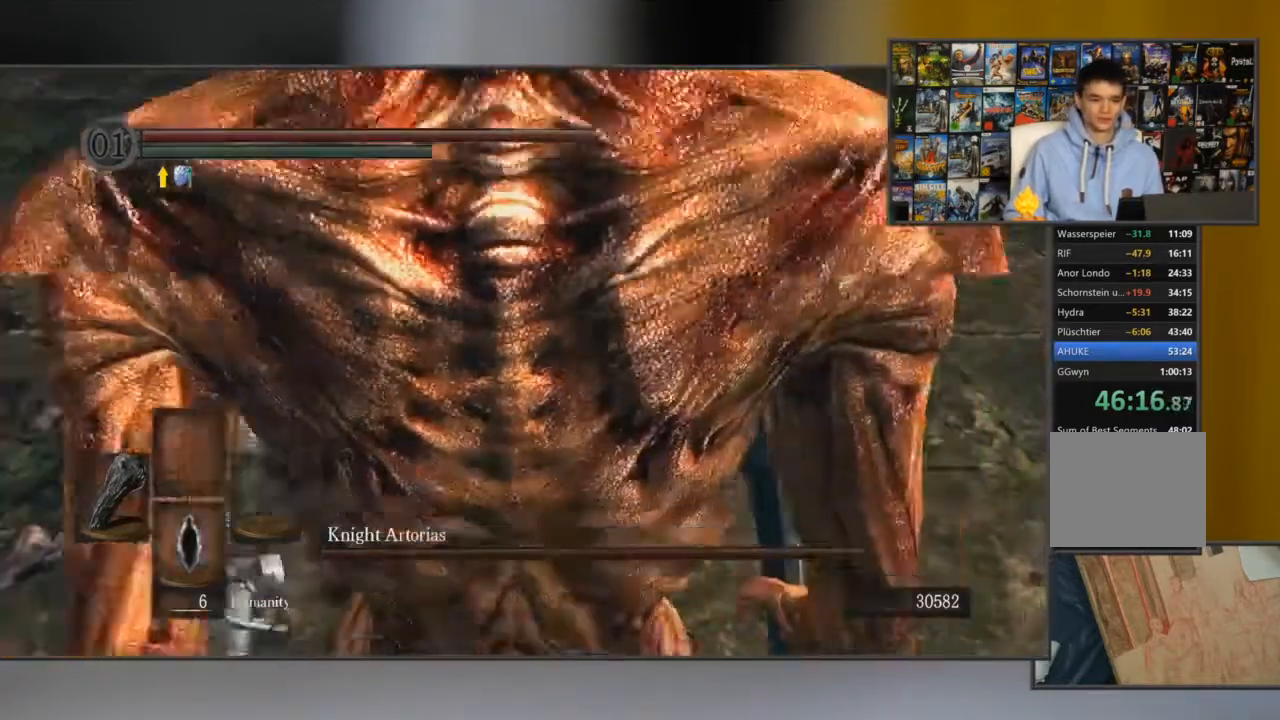
{"buttons": ["B"], "left_stick": "up", "right_stick": "center", "events": []}
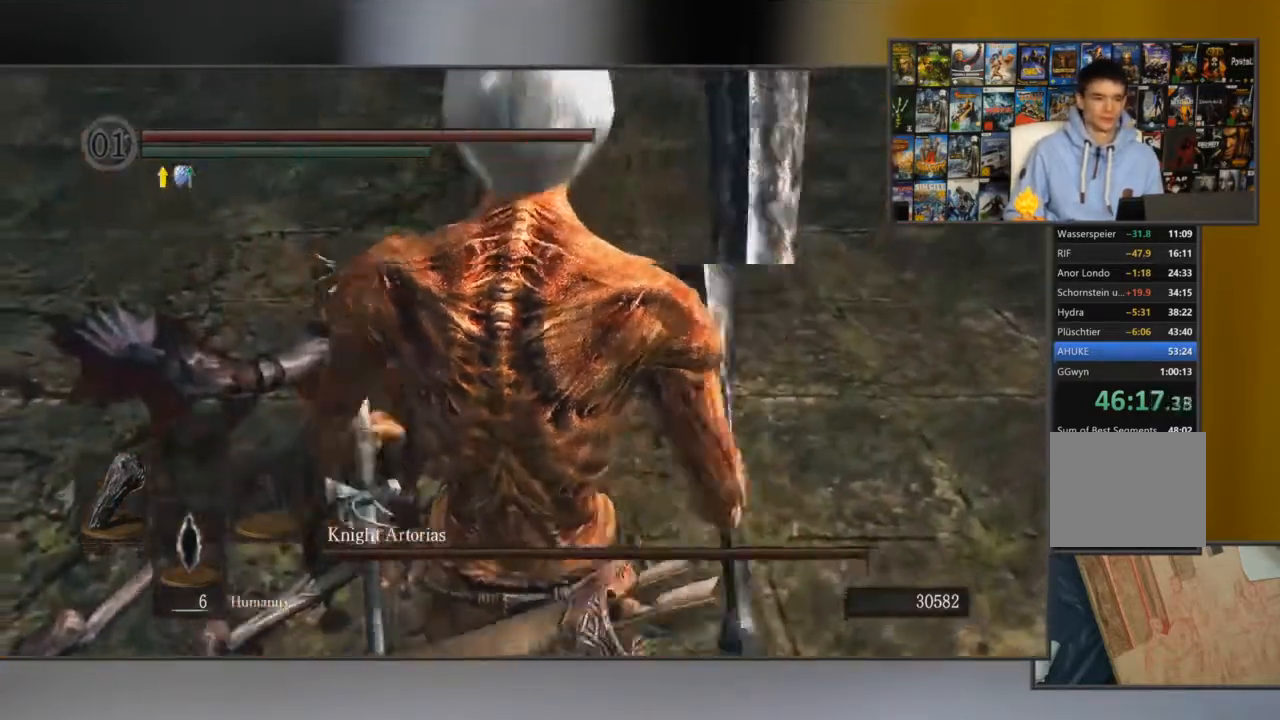
{"buttons": ["B"], "left_stick": "up", "right_stick": "center", "events": [[17, "right_stick", "up-left"], [217, "right_stick", "center"]]}